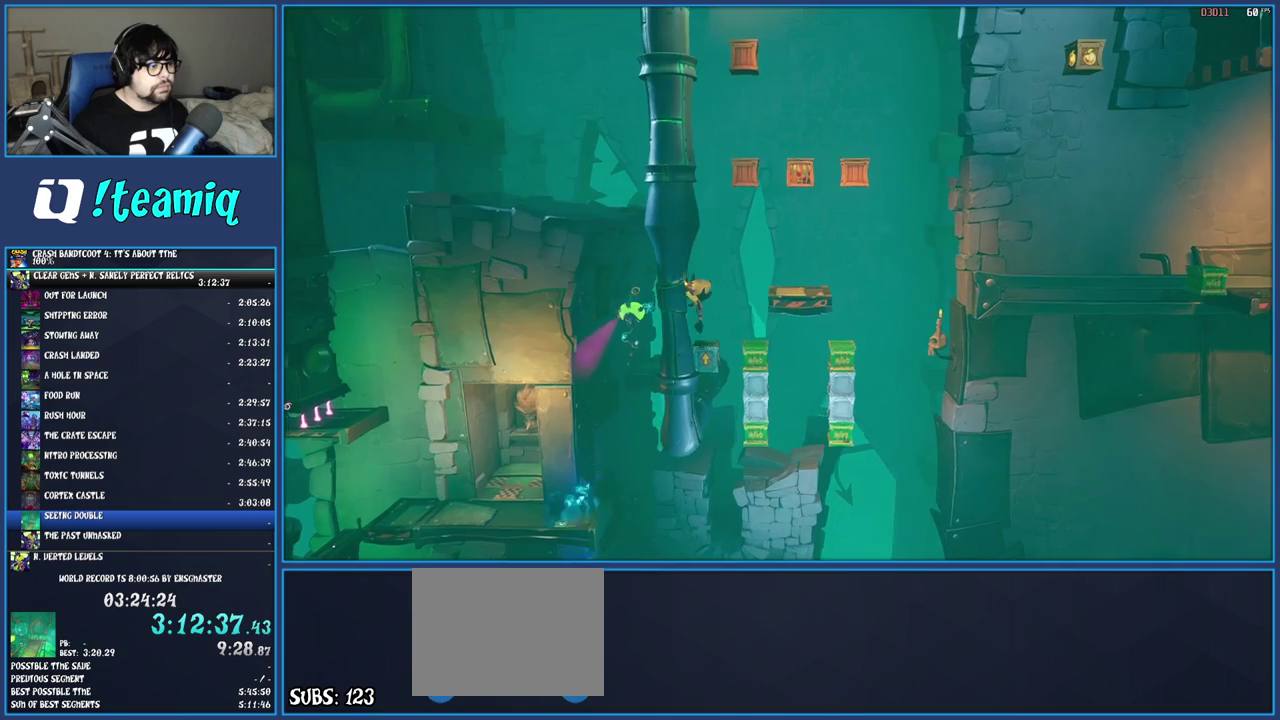
Gameplay with a controller (PlayStation layout); each line is a JSON object with the inputs held at the frame after it. "events" lists button and stick changes between this image and that frame as [ms after this image, input, new state], when the widget could be followed in between. Not read: L1 L3 R3.
{"buttons": ["CROSS"], "left_stick": "right", "right_stick": "center", "events": [[500, "left_stick", "right"]]}
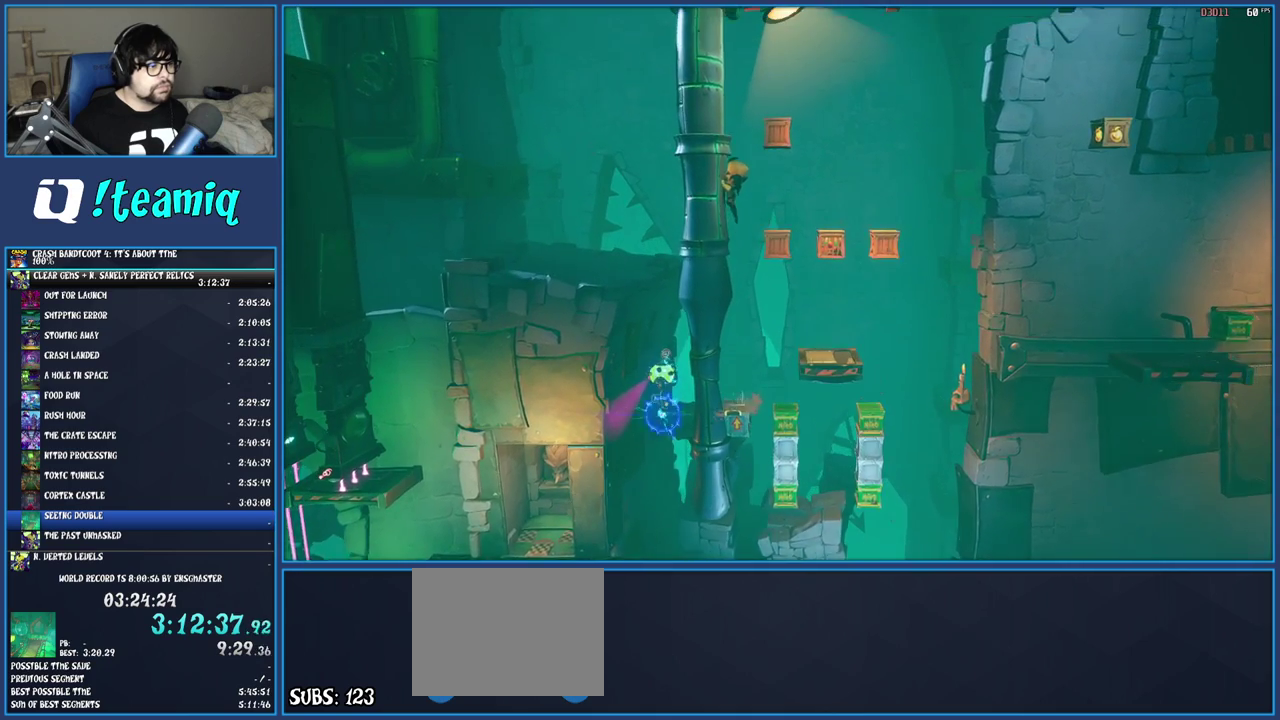
{"buttons": ["CROSS"], "left_stick": "center", "right_stick": "center", "events": [[133, "SQUARE", "down"], [200, "left_stick", "center"], [283, "SQUARE", "up"], [367, "left_stick", "right"], [500, "left_stick", "center"]]}
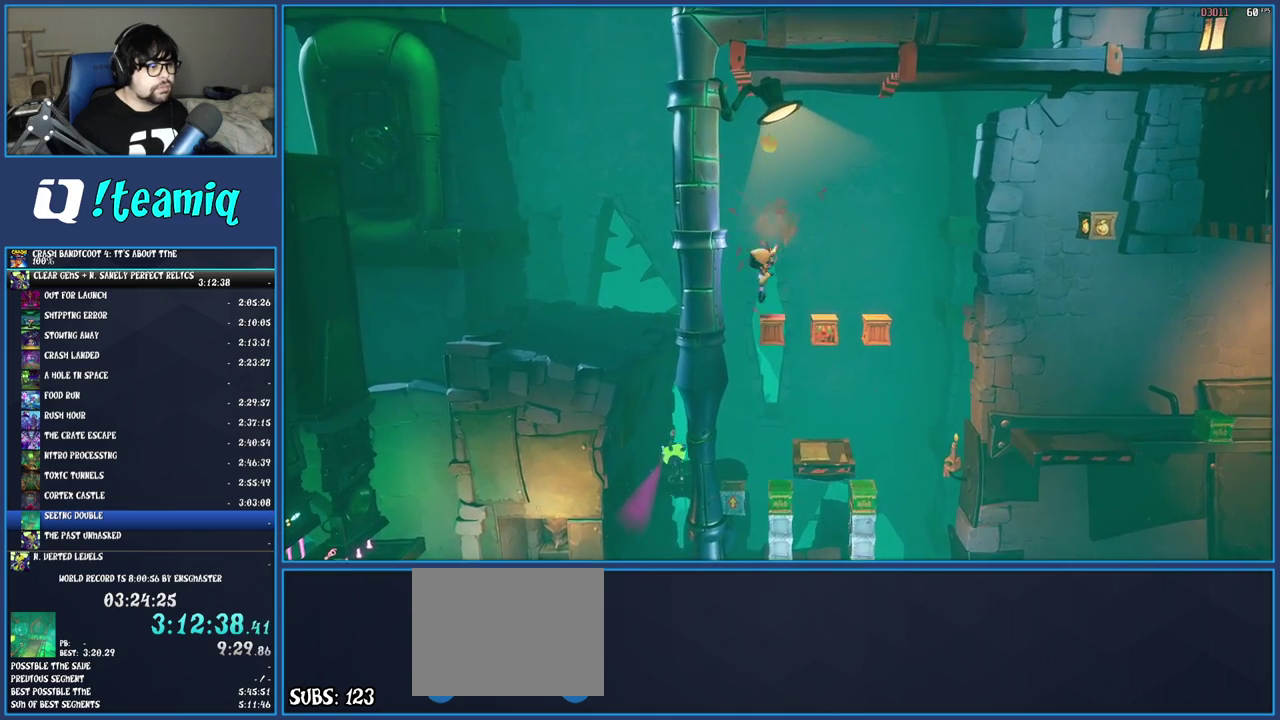
{"buttons": ["CROSS"], "left_stick": "right", "right_stick": "center", "events": [[150, "left_stick", "right"], [367, "left_stick", "center"], [483, "left_stick", "right"]]}
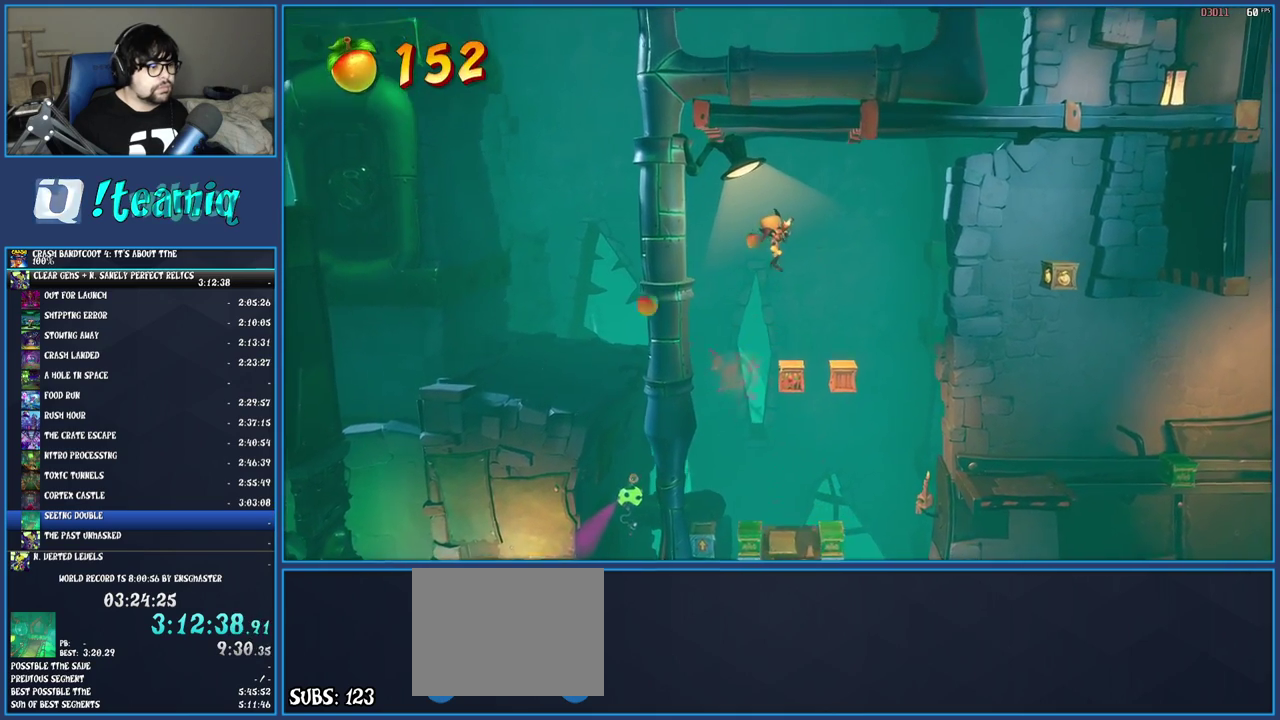
{"buttons": ["CROSS"], "left_stick": "center", "right_stick": "center", "events": [[100, "left_stick", "center"]]}
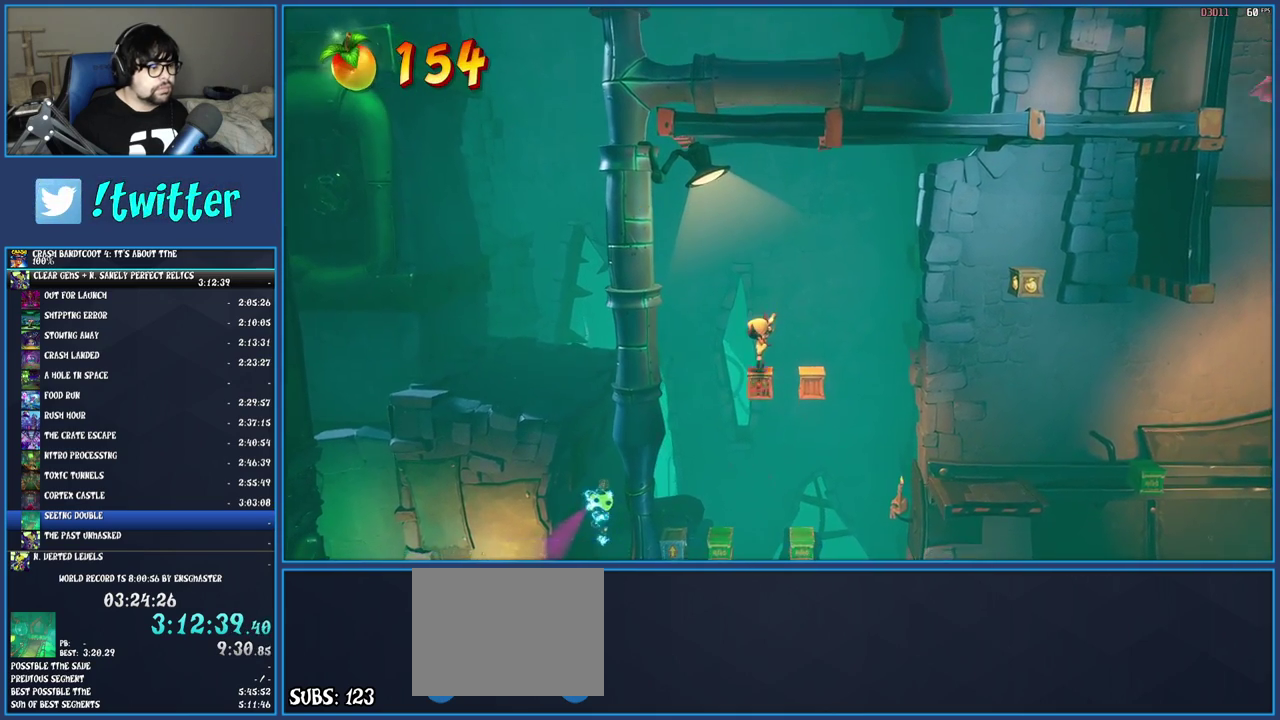
{"buttons": ["CROSS"], "left_stick": "center", "right_stick": "center", "events": [[133, "SQUARE", "down"], [300, "SQUARE", "up"]]}
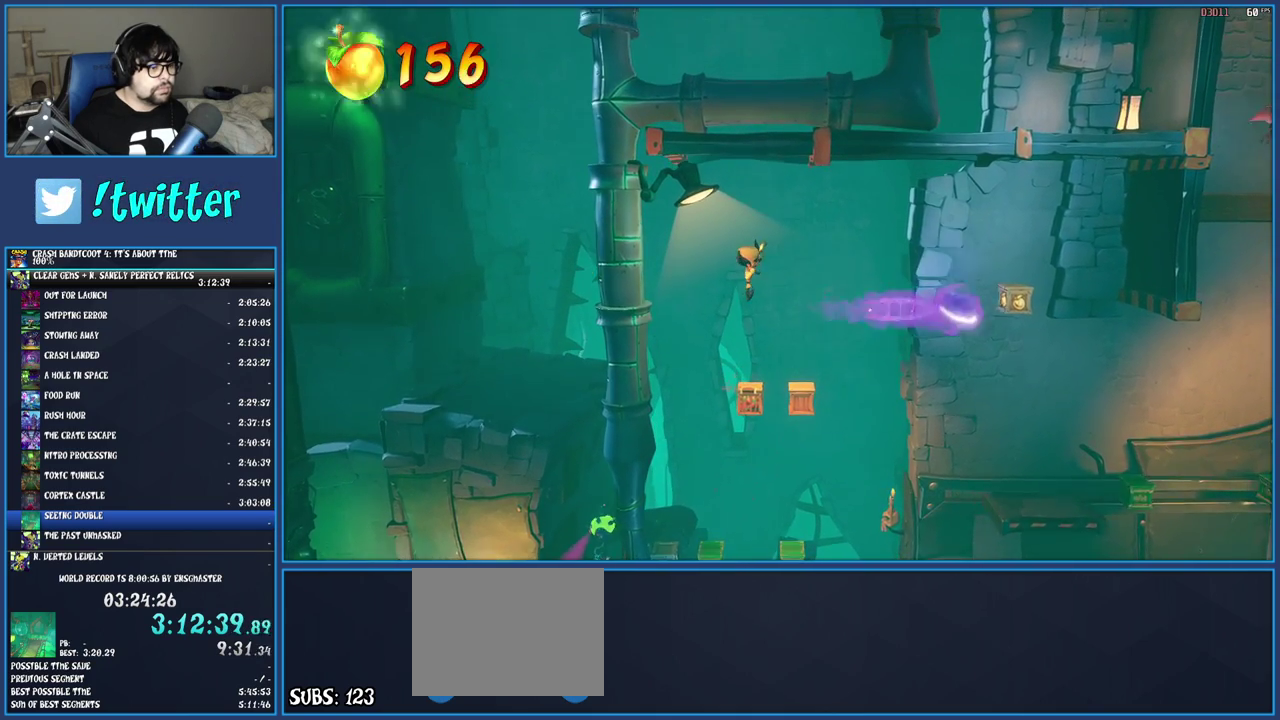
{"buttons": ["CROSS"], "left_stick": "center", "right_stick": "center", "events": []}
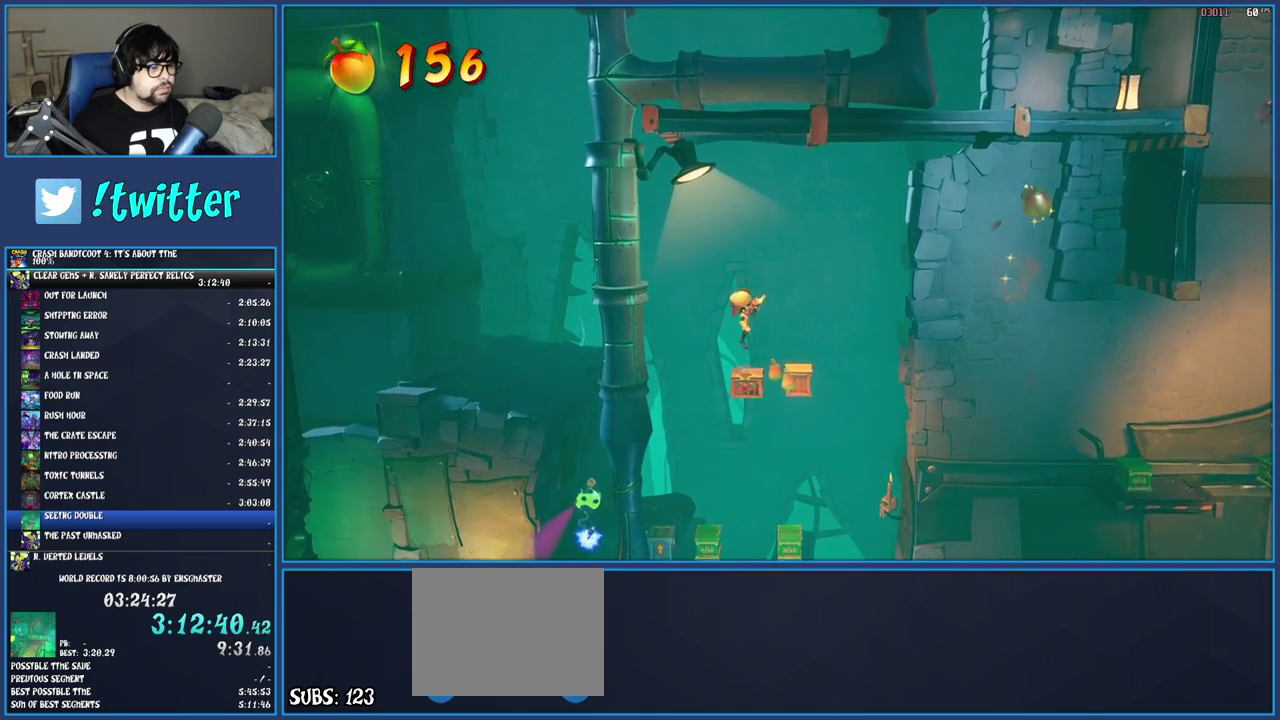
{"buttons": ["CROSS"], "left_stick": "center", "right_stick": "center", "events": []}
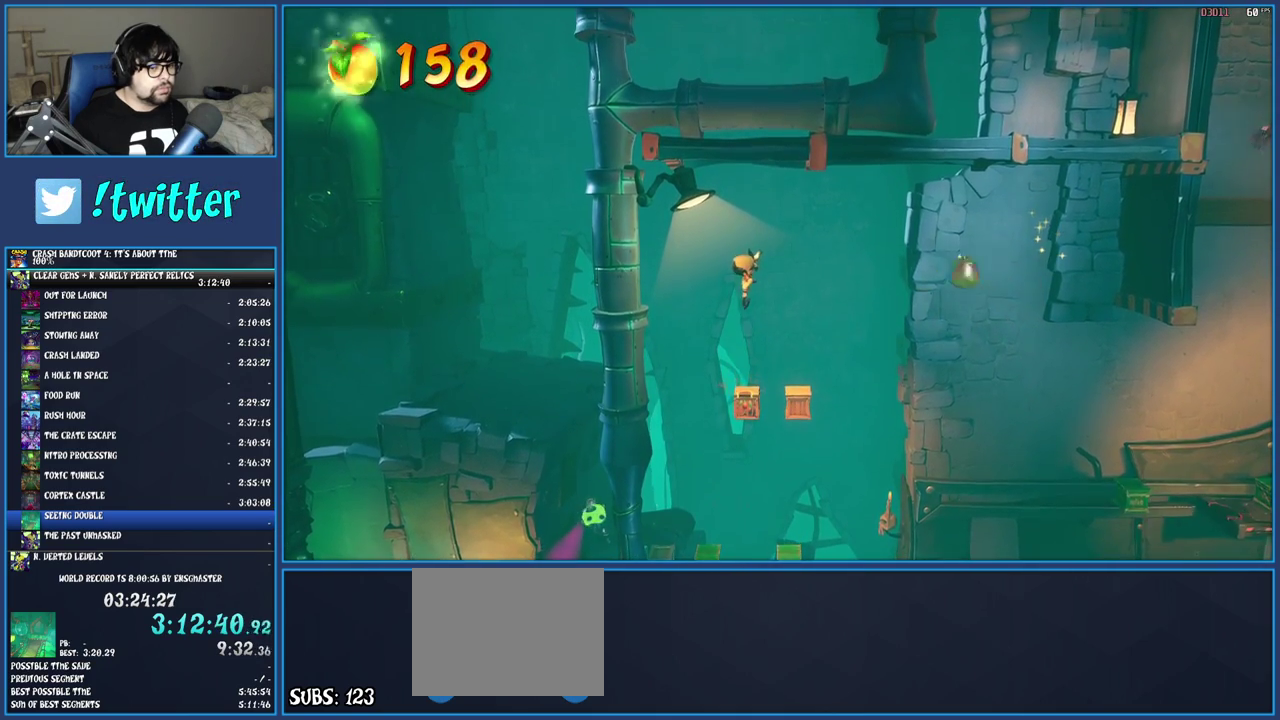
{"buttons": ["CROSS"], "left_stick": "center", "right_stick": "center", "events": []}
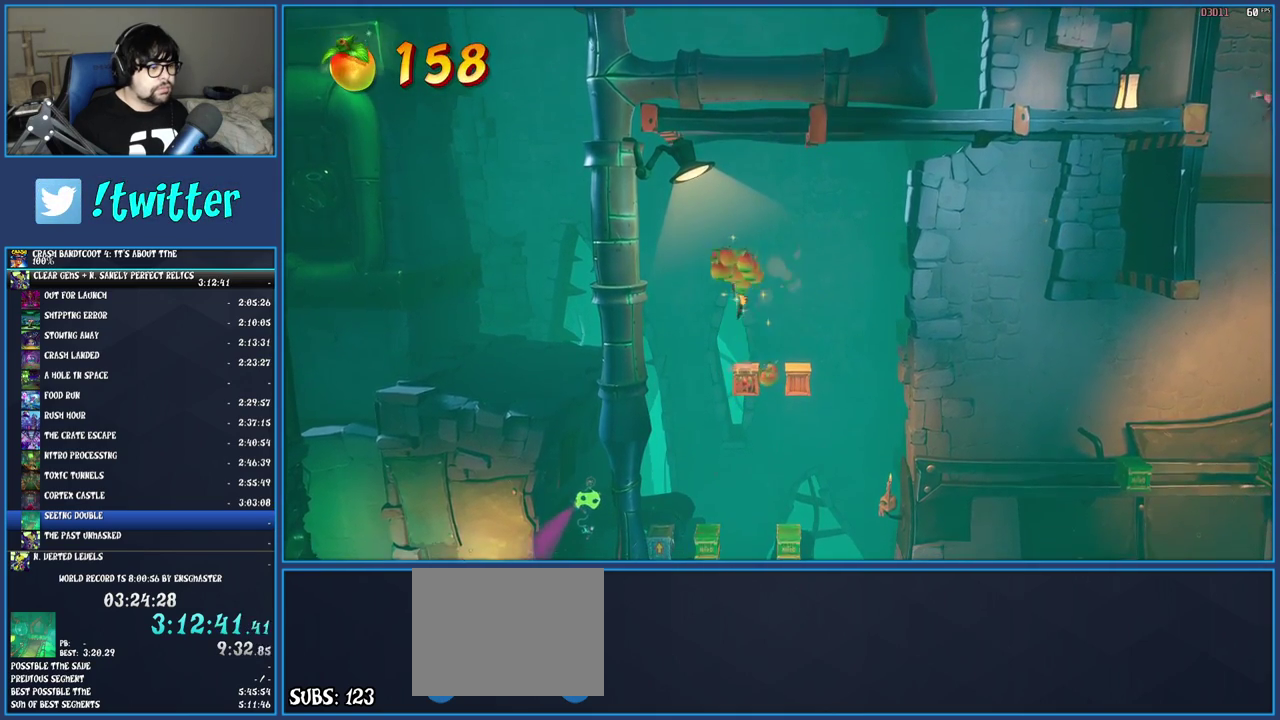
{"buttons": ["CROSS"], "left_stick": "center", "right_stick": "center", "events": []}
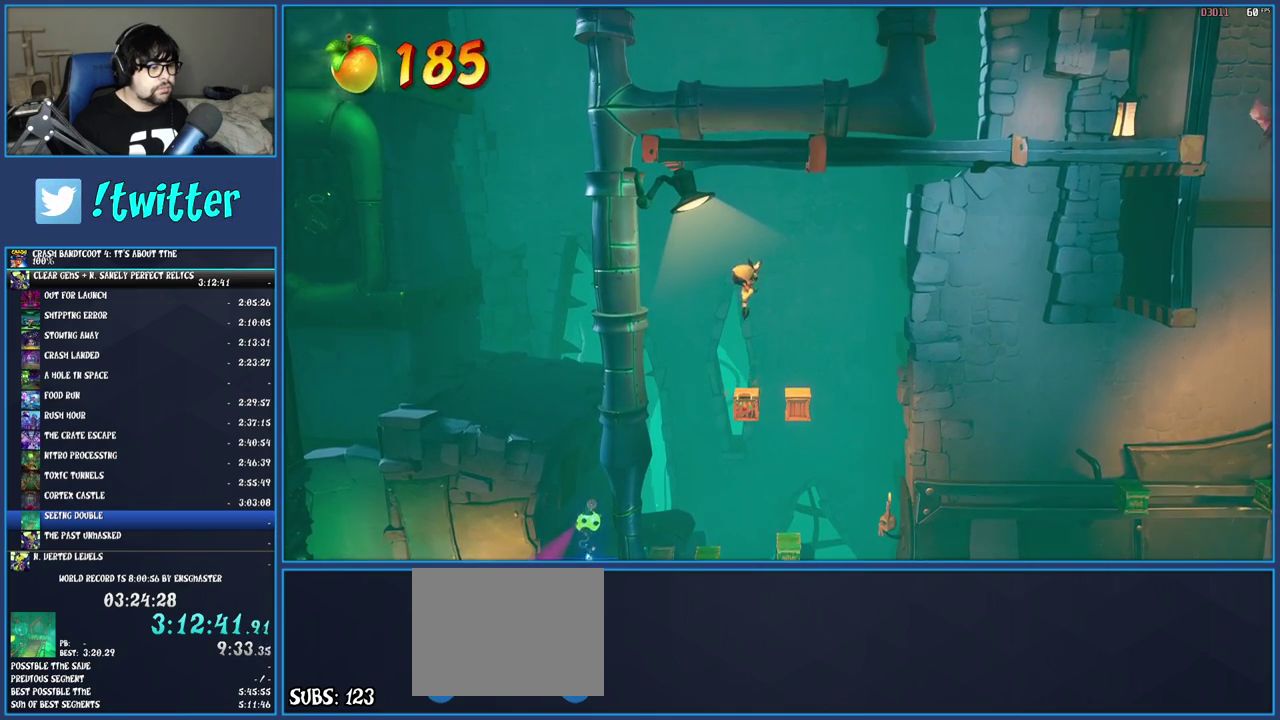
{"buttons": [], "left_stick": "center", "right_stick": "center", "events": [[100, "CROSS", "up"]]}
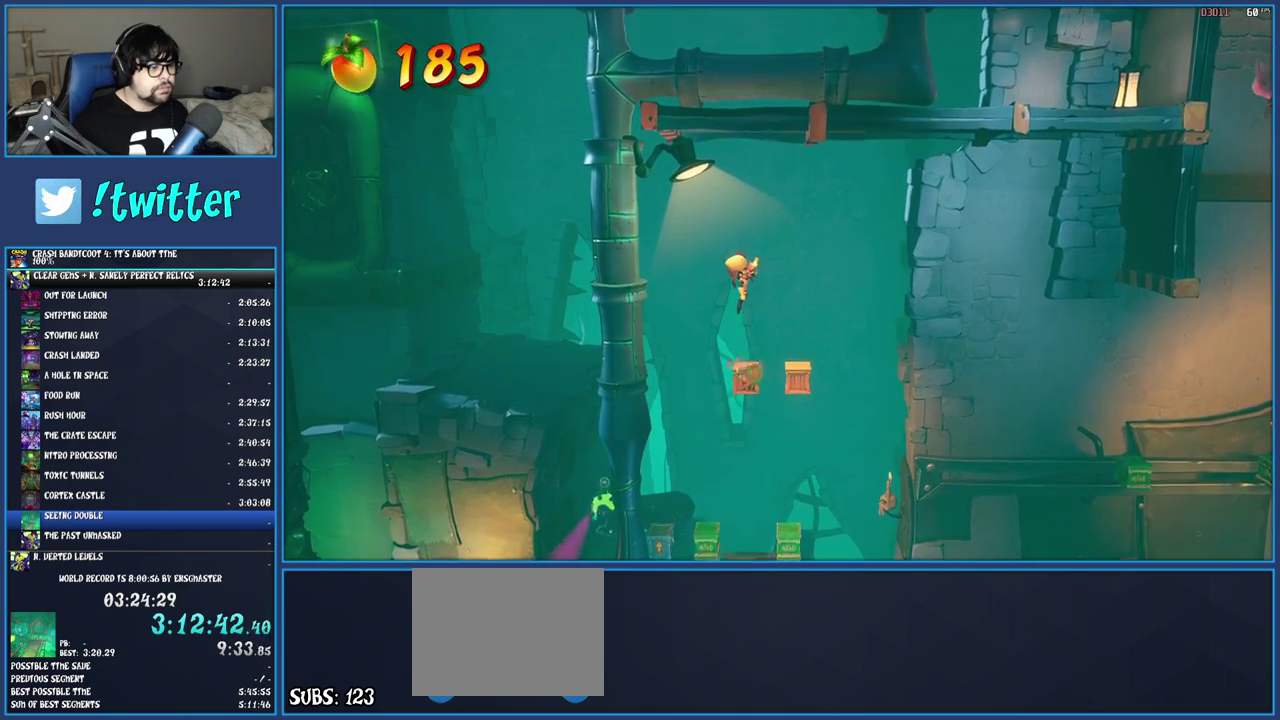
{"buttons": [], "left_stick": "center", "right_stick": "center", "events": []}
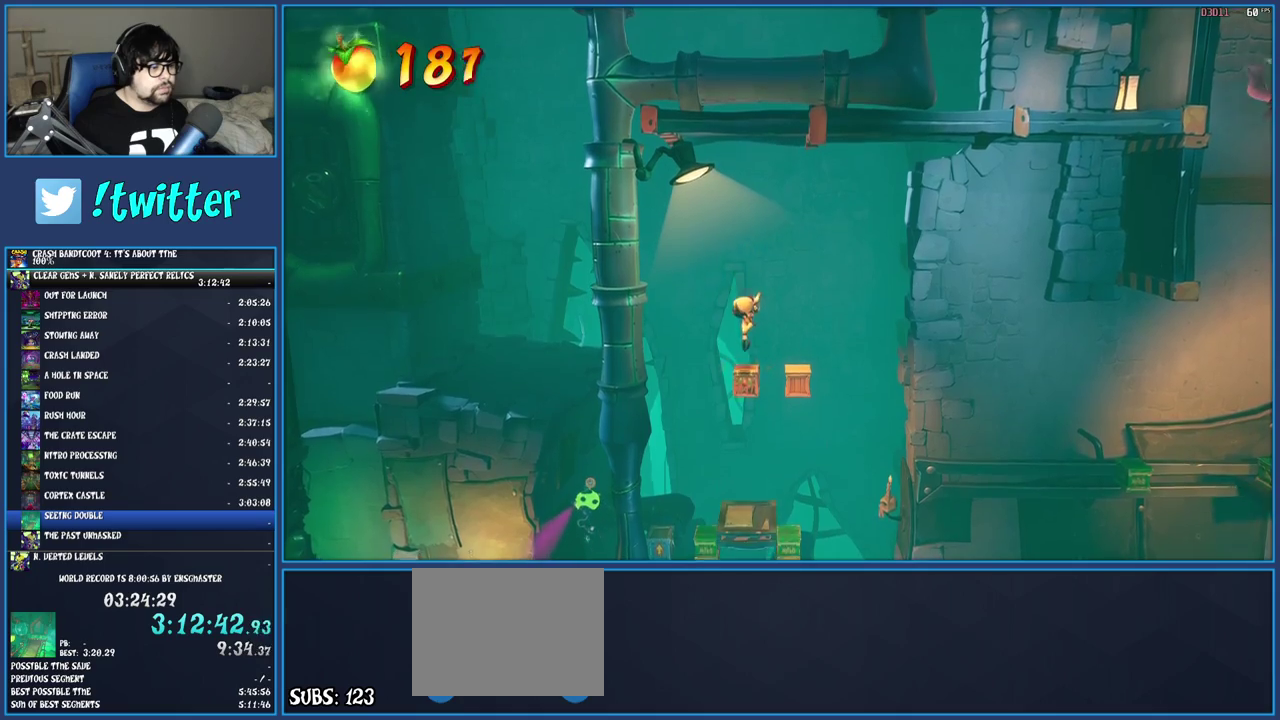
{"buttons": [], "left_stick": "center", "right_stick": "center", "events": [[100, "left_stick", "right"], [333, "left_stick", "center"]]}
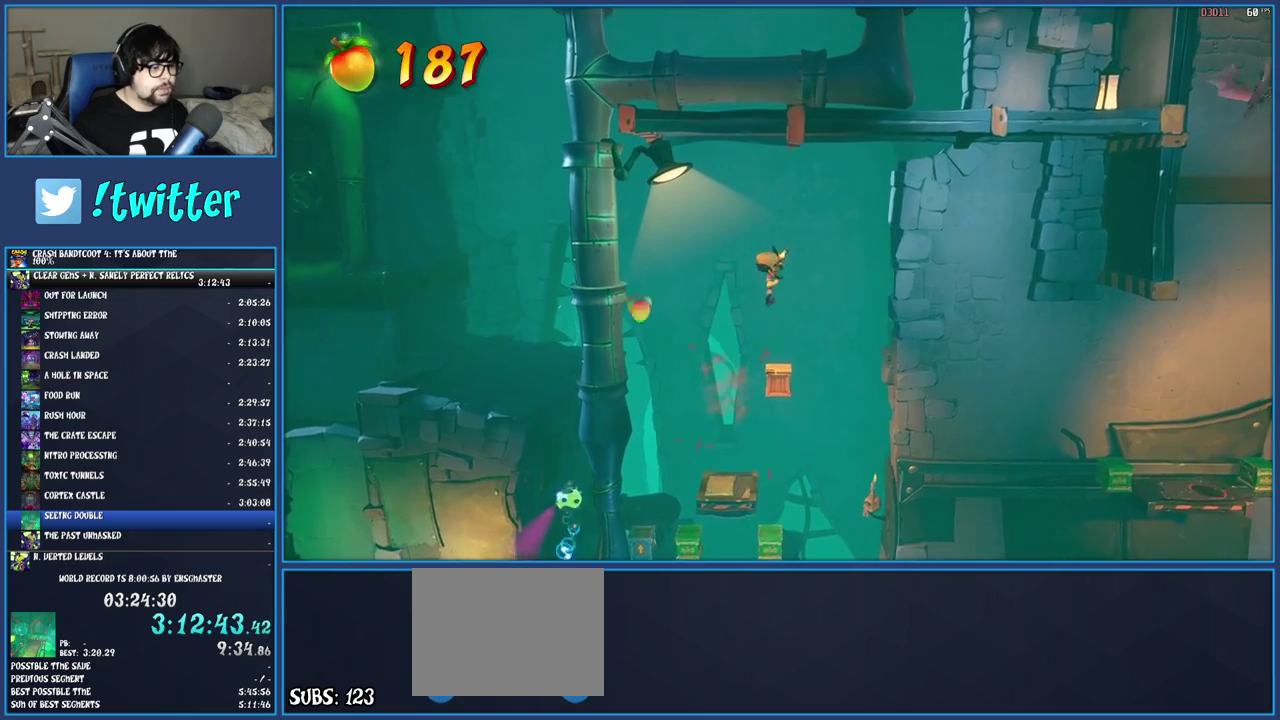
{"buttons": ["CROSS"], "left_stick": "right", "right_stick": "center", "events": [[367, "left_stick", "right"], [383, "CROSS", "down"]]}
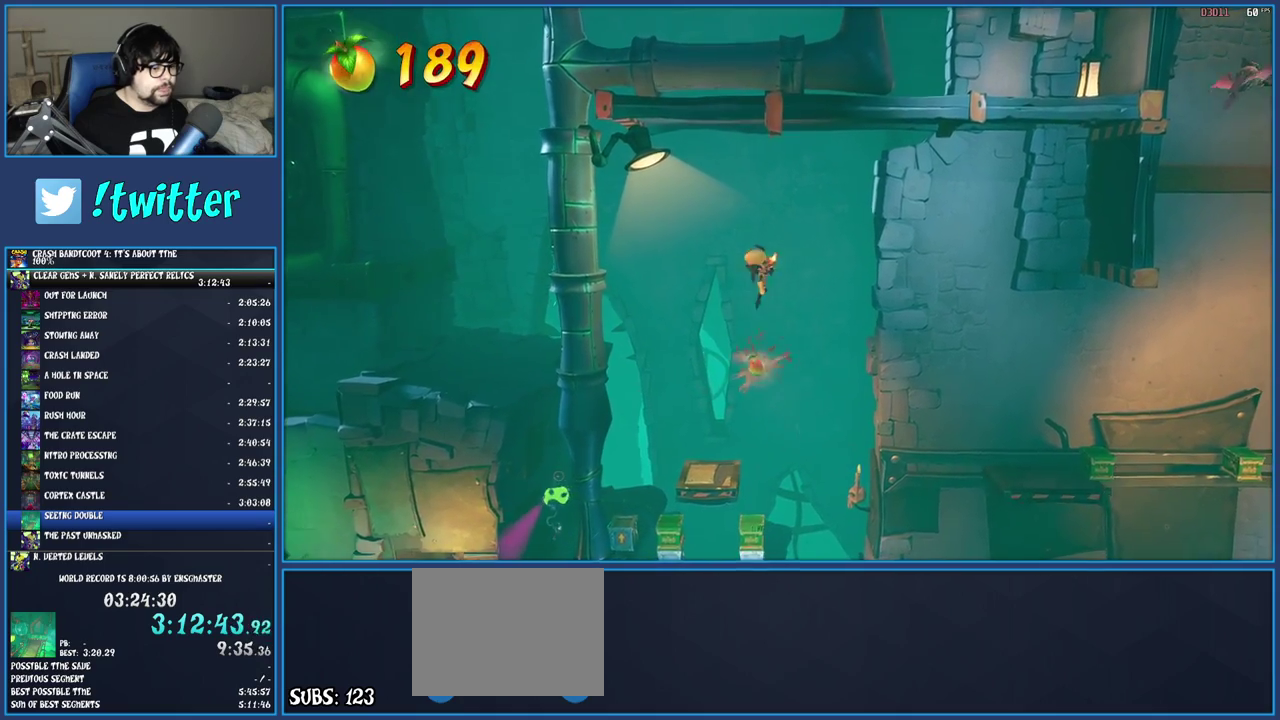
{"buttons": [], "left_stick": "right", "right_stick": "center", "events": [[50, "CROSS", "up"]]}
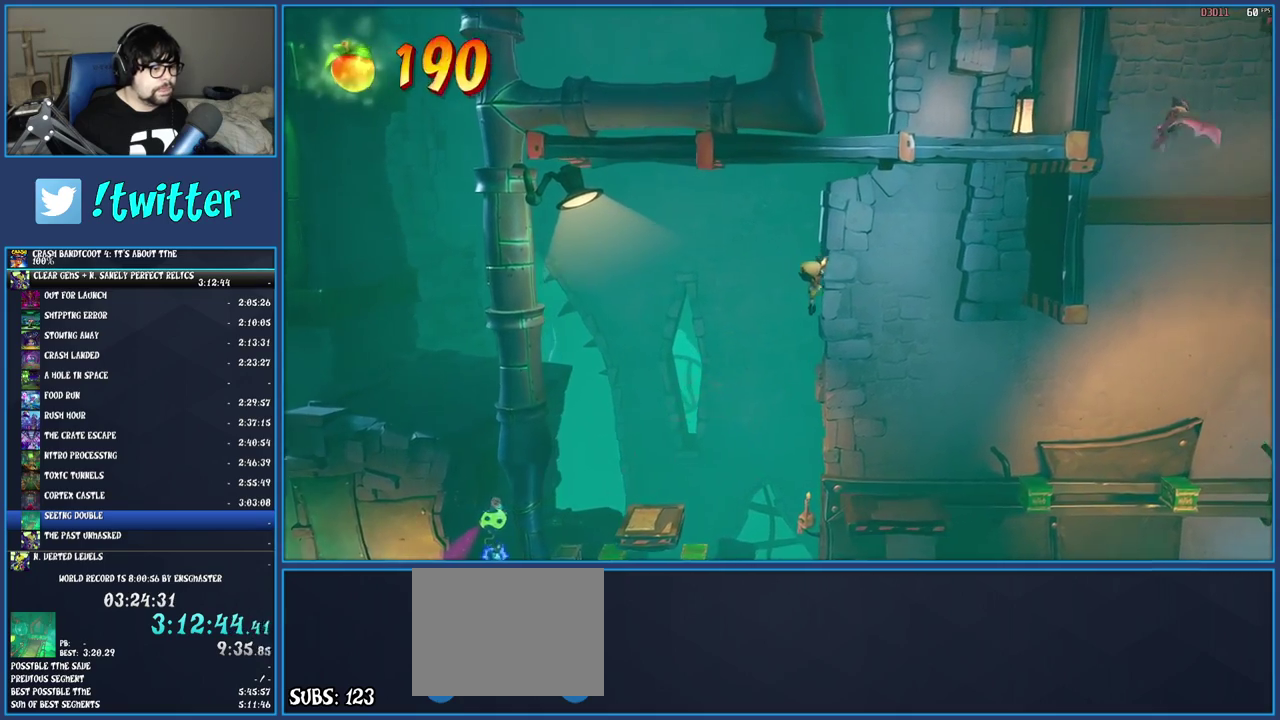
{"buttons": [], "left_stick": "center", "right_stick": "center", "events": [[33, "left_stick", "center"], [150, "left_stick", "right"], [300, "left_stick", "center"]]}
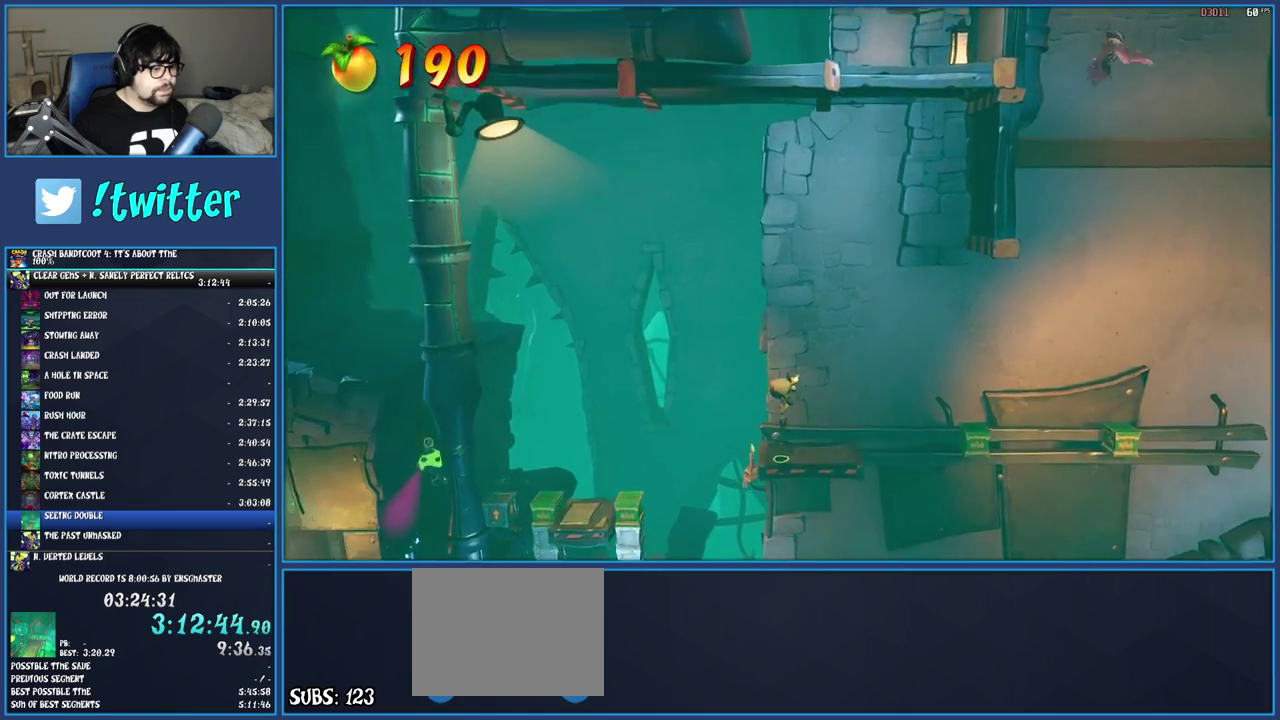
{"buttons": [], "left_stick": "center", "right_stick": "center", "events": [[100, "SQUARE", "down"], [267, "SQUARE", "up"]]}
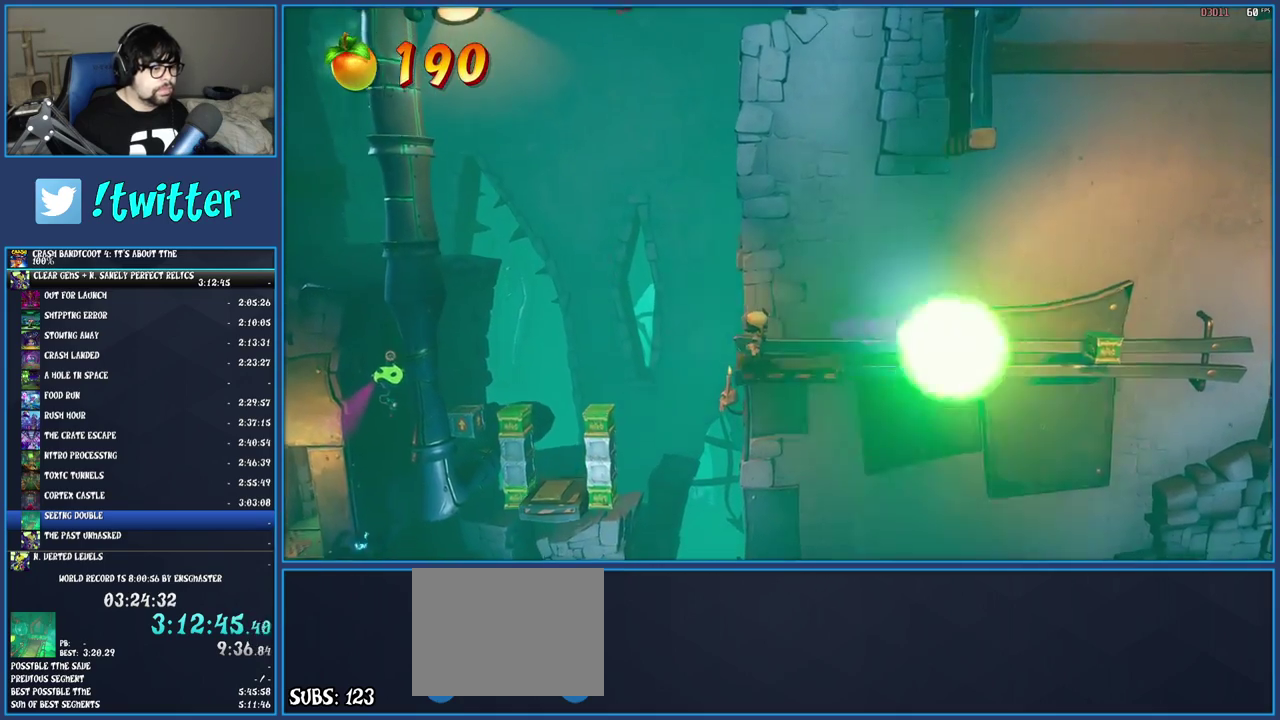
{"buttons": [], "left_stick": "center", "right_stick": "center", "events": []}
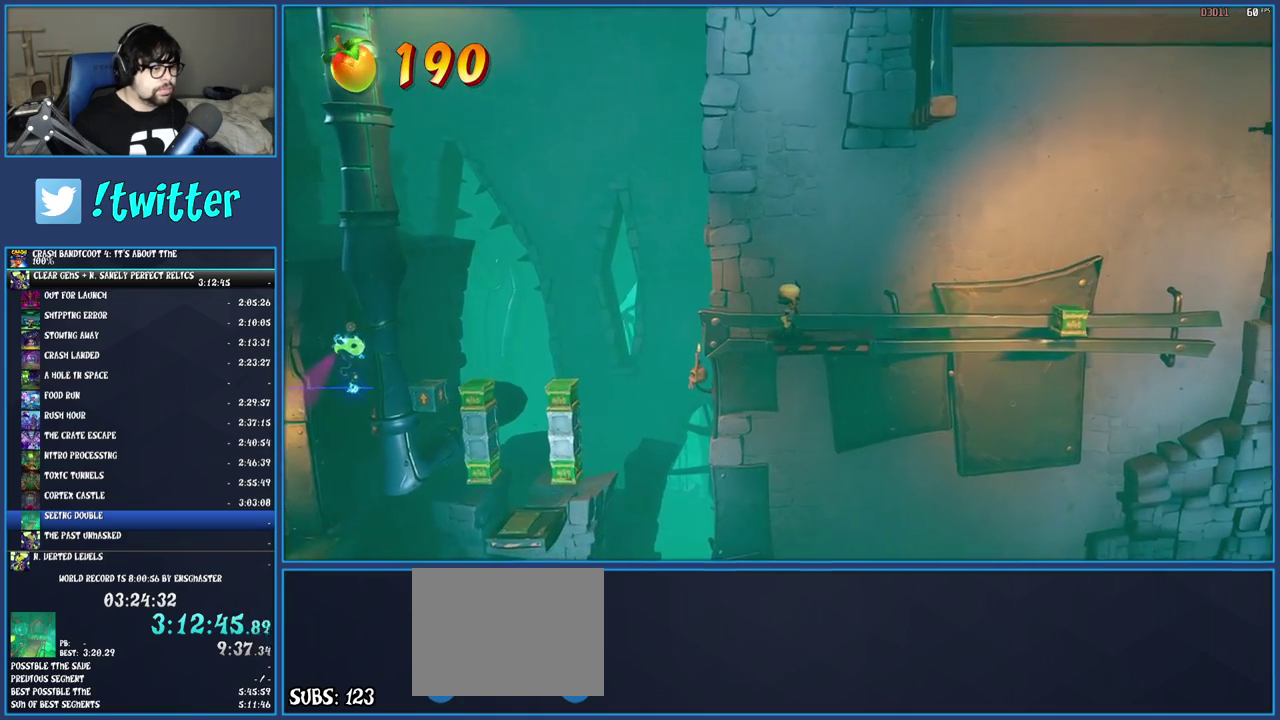
{"buttons": [], "left_stick": "center", "right_stick": "center", "events": [[100, "SQUARE", "down"], [267, "SQUARE", "up"]]}
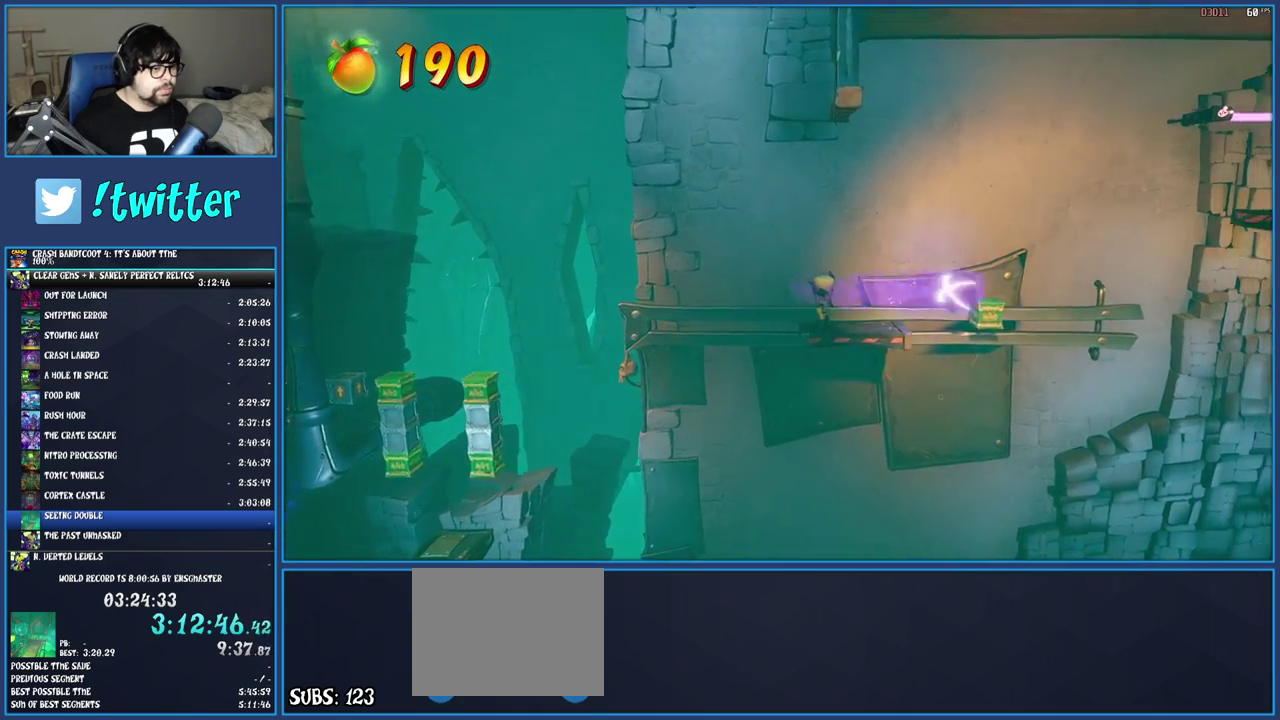
{"buttons": ["CROSS"], "left_stick": "right", "right_stick": "center", "events": [[117, "CROSS", "down"], [233, "left_stick", "right"]]}
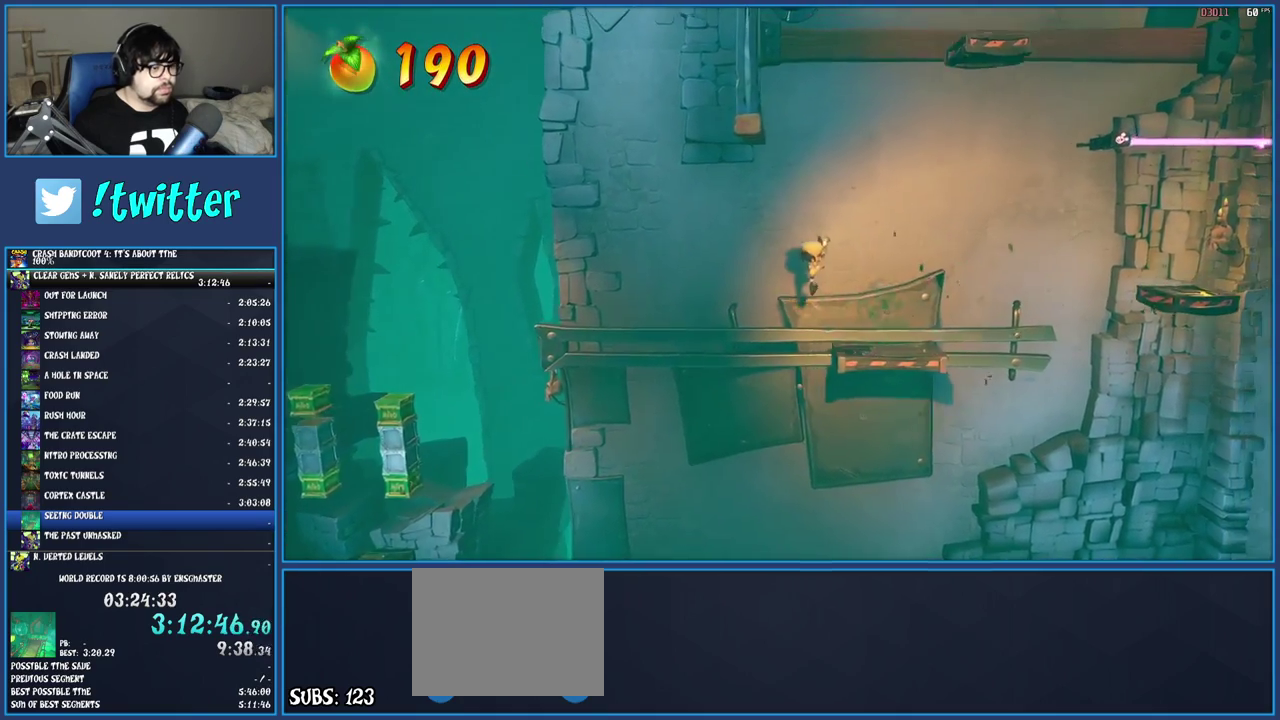
{"buttons": [], "left_stick": "left", "right_stick": "center", "events": [[133, "R1", "down"], [233, "R1", "up"], [333, "left_stick", "center"], [433, "CROSS", "up"], [450, "left_stick", "left"]]}
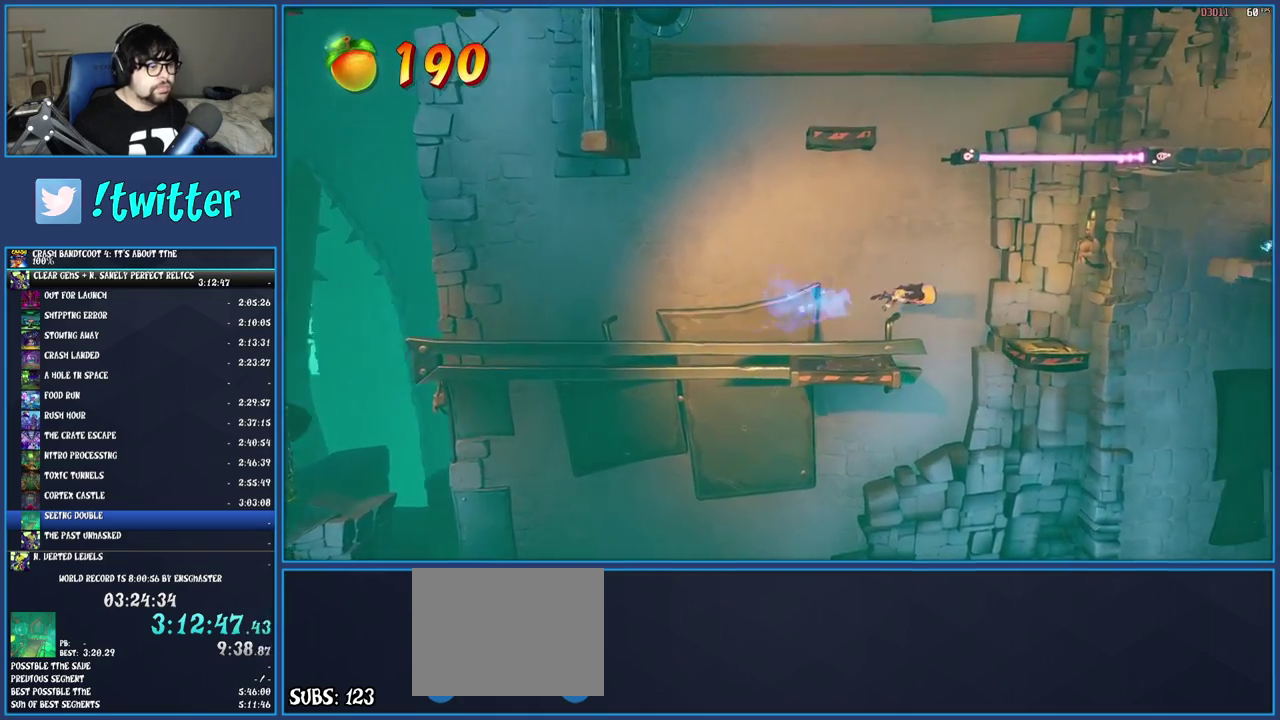
{"buttons": [], "left_stick": "center", "right_stick": "center", "events": [[317, "left_stick", "center"]]}
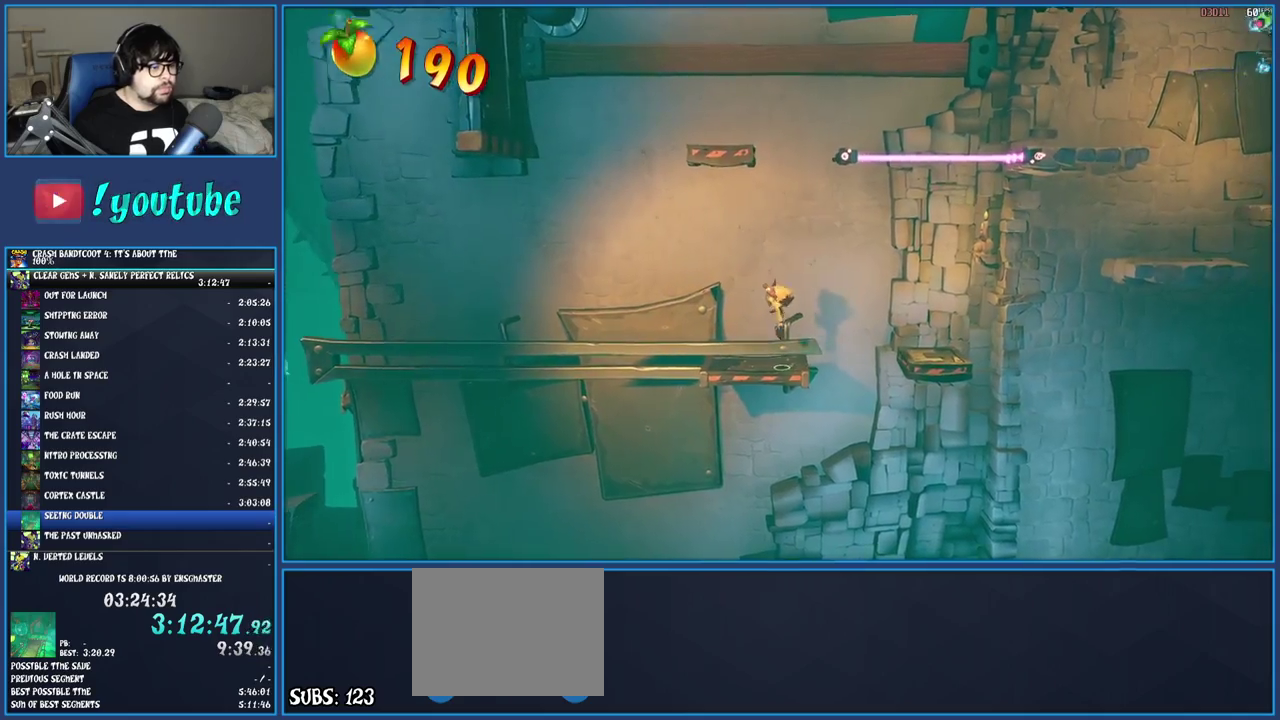
{"buttons": ["CROSS"], "left_stick": "right", "right_stick": "center", "events": [[17, "left_stick", "right"], [233, "CROSS", "down"]]}
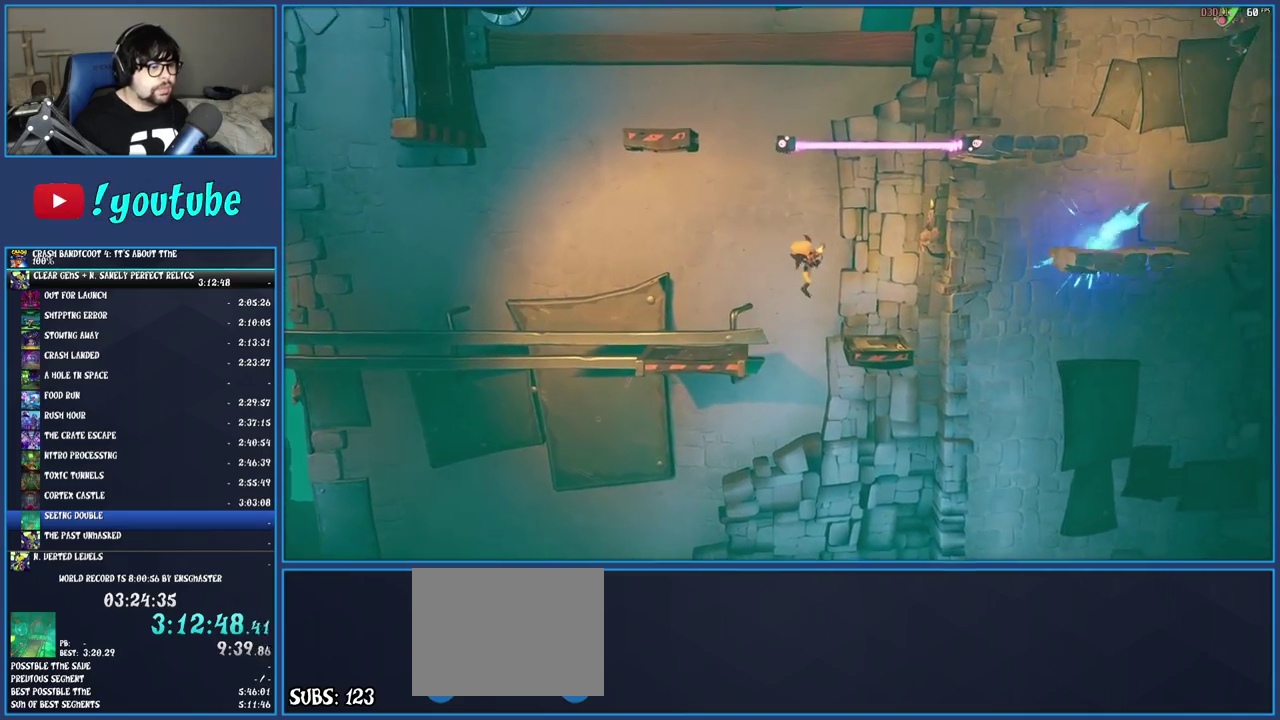
{"buttons": [], "left_stick": "center", "right_stick": "center", "events": [[133, "CROSS", "up"], [283, "left_stick", "center"]]}
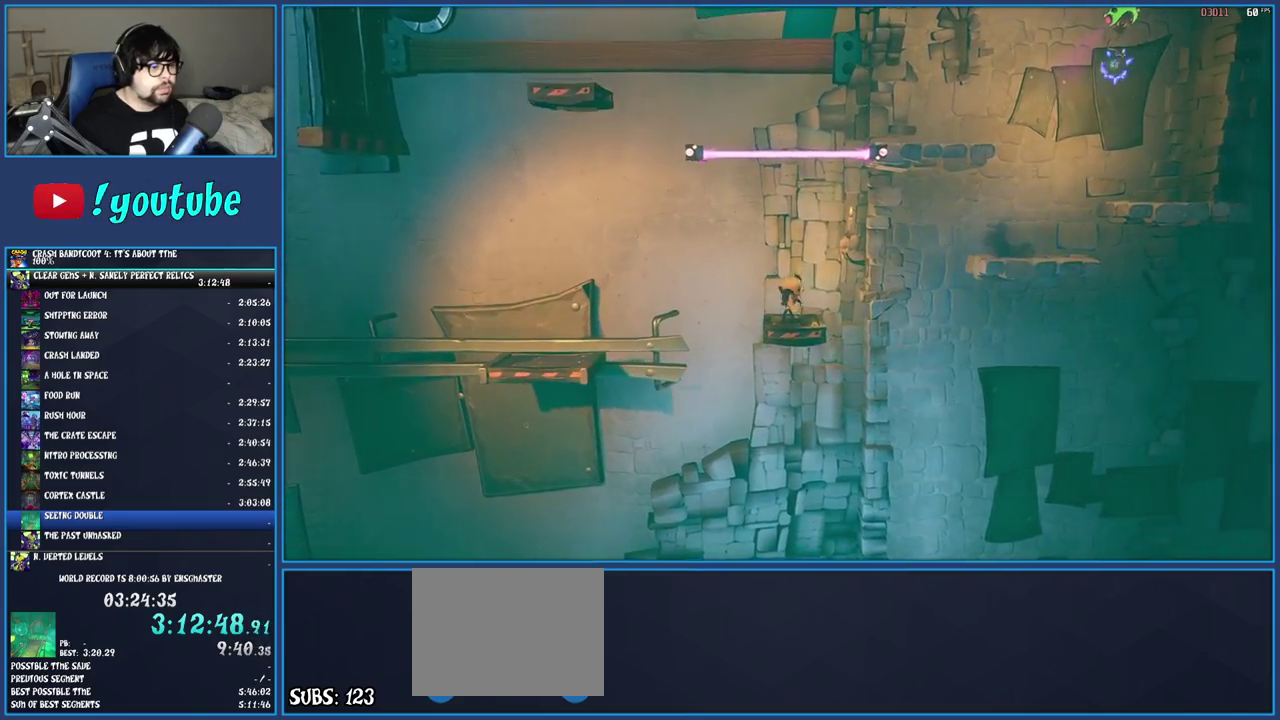
{"buttons": ["CROSS", "R1"], "left_stick": "right", "right_stick": "center", "events": [[117, "left_stick", "right"], [350, "CROSS", "down"], [500, "R1", "down"]]}
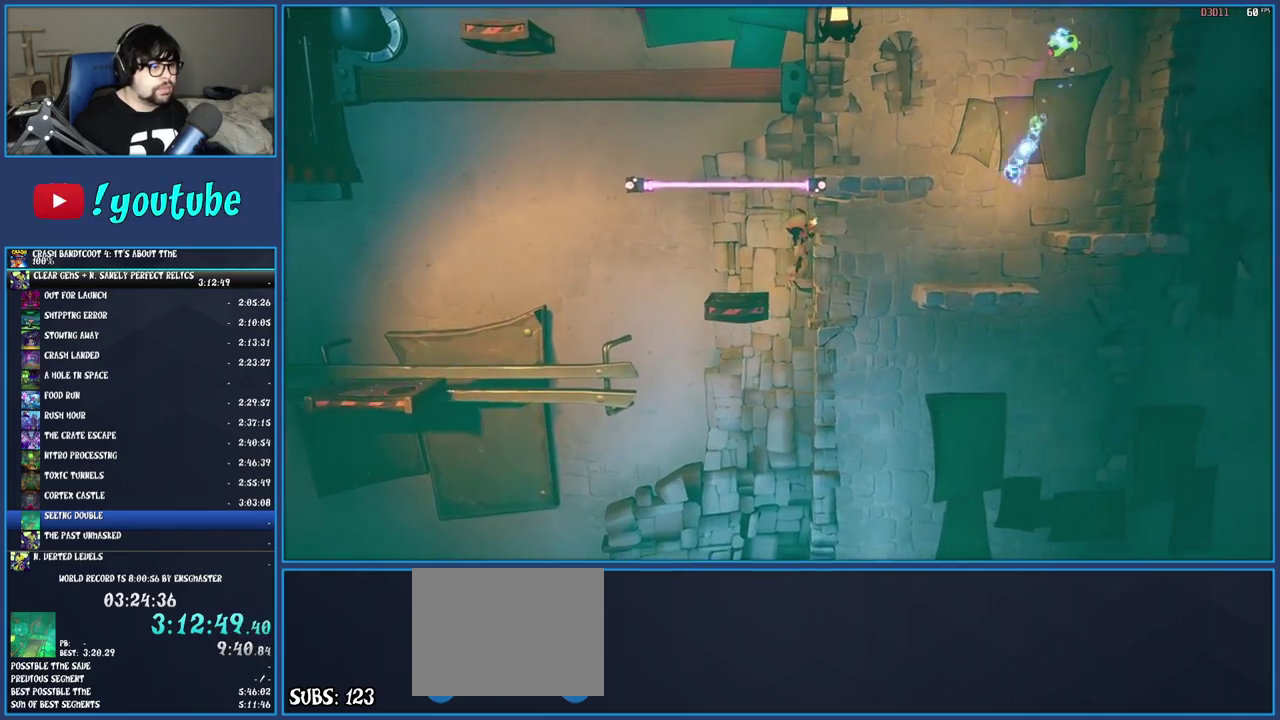
{"buttons": [], "left_stick": "center", "right_stick": "center", "events": [[117, "left_stick", "center"], [167, "R1", "up"], [283, "CROSS", "up"]]}
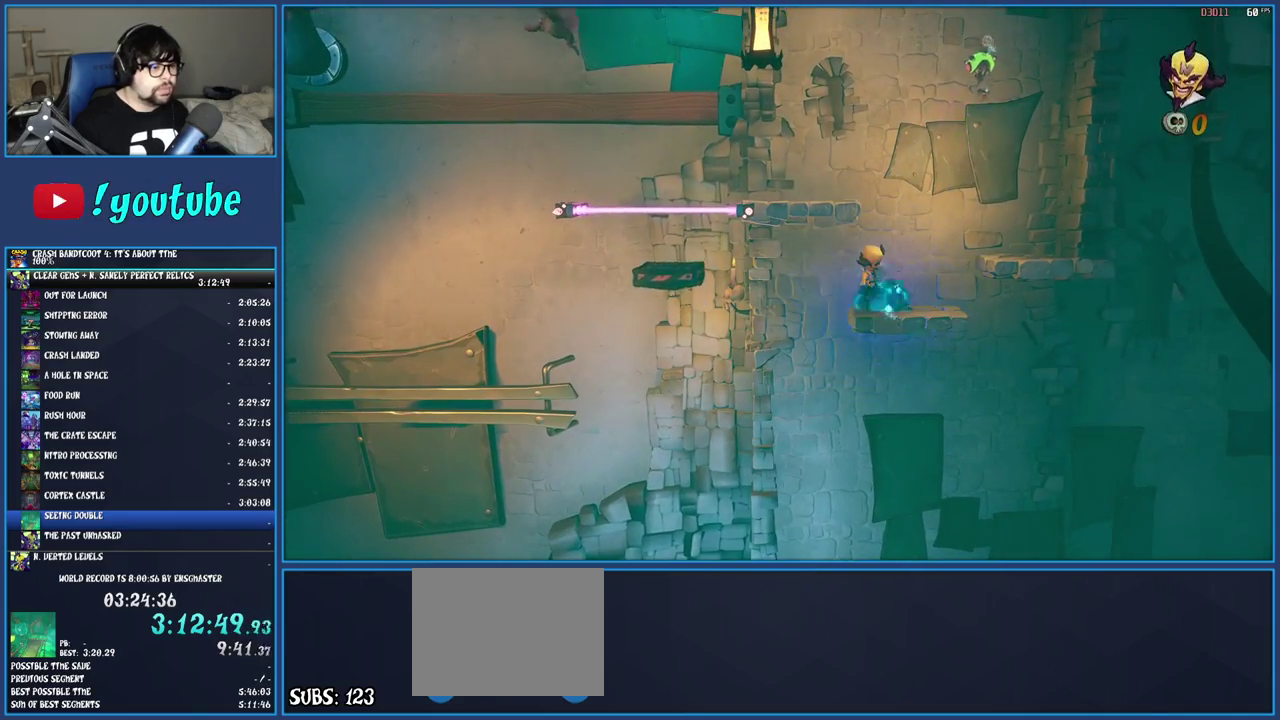
{"buttons": [], "left_stick": "center", "right_stick": "center", "events": [[217, "TRIANGLE", "down"], [467, "TRIANGLE", "up"]]}
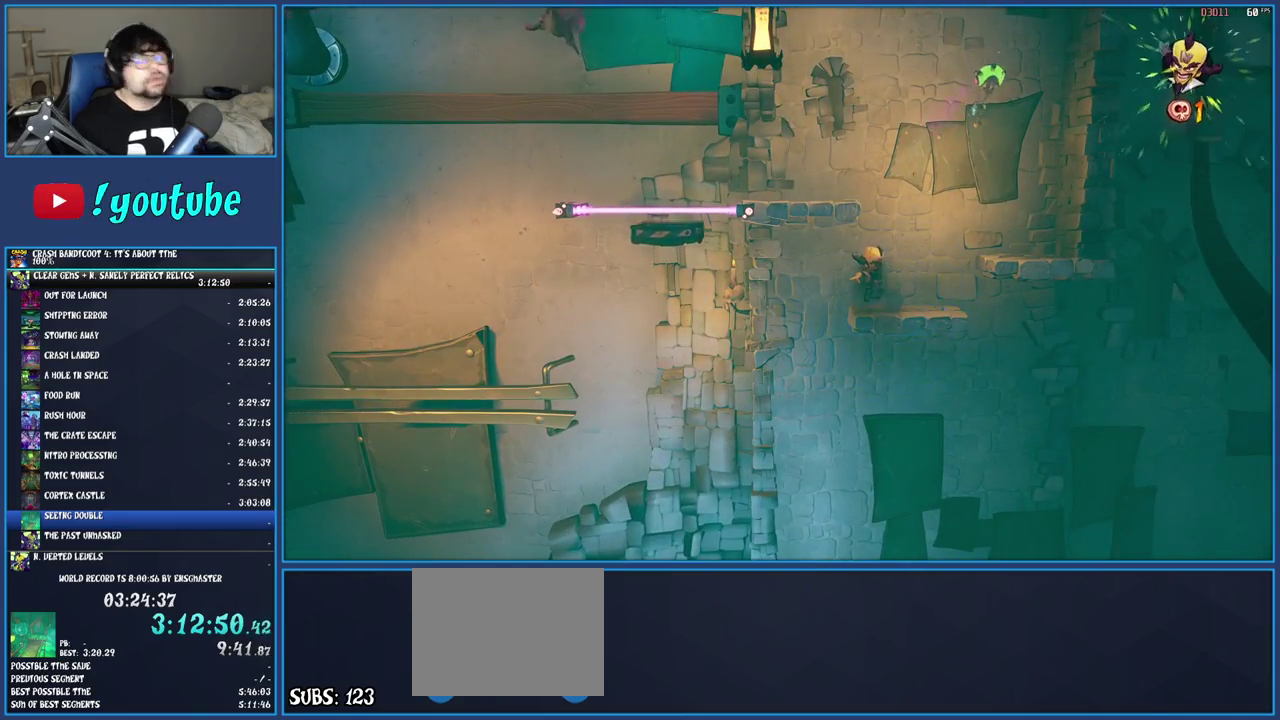
{"buttons": ["TRIANGLE"], "left_stick": "center", "right_stick": "center", "events": [[17, "TRIANGLE", "down"], [117, "TRIANGLE", "up"], [167, "TRIANGLE", "down"], [383, "TRIANGLE", "up"], [450, "TRIANGLE", "down"]]}
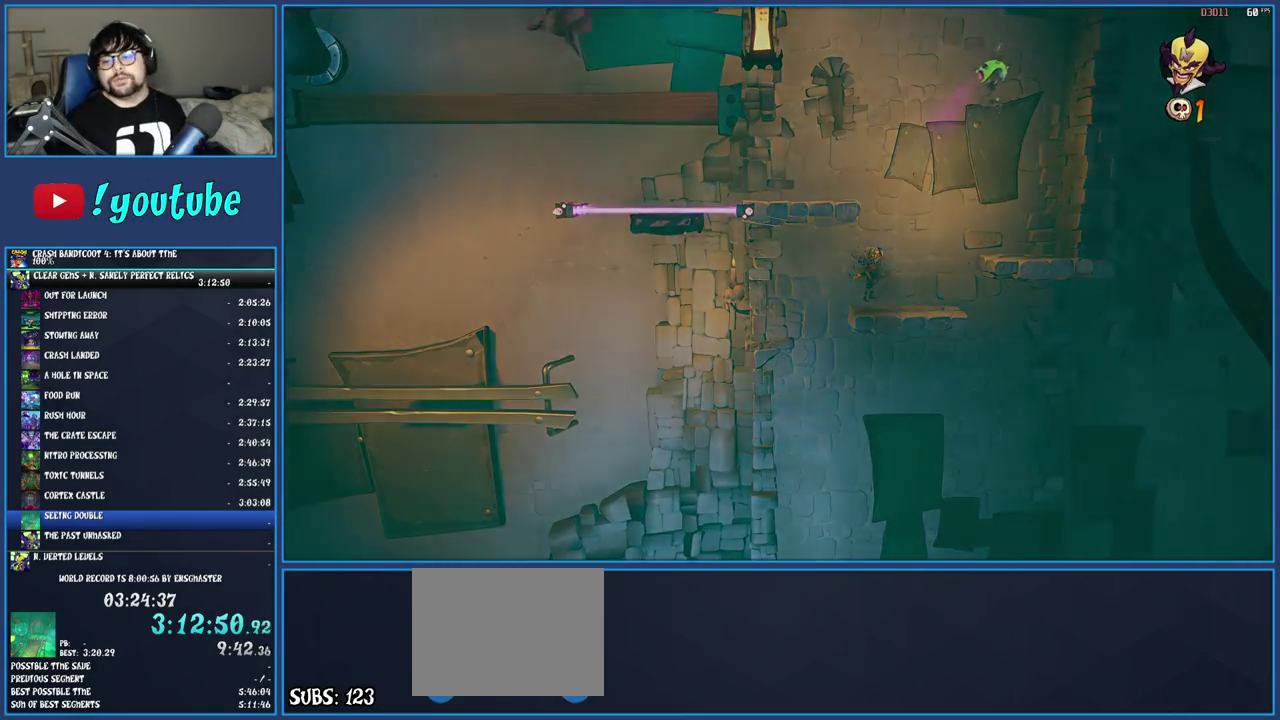
{"buttons": [], "left_stick": "center", "right_stick": "center", "events": [[33, "TRIANGLE", "up"], [100, "TRIANGLE", "down"], [167, "TRIANGLE", "up"], [217, "TRIANGLE", "down"], [317, "TRIANGLE", "up"]]}